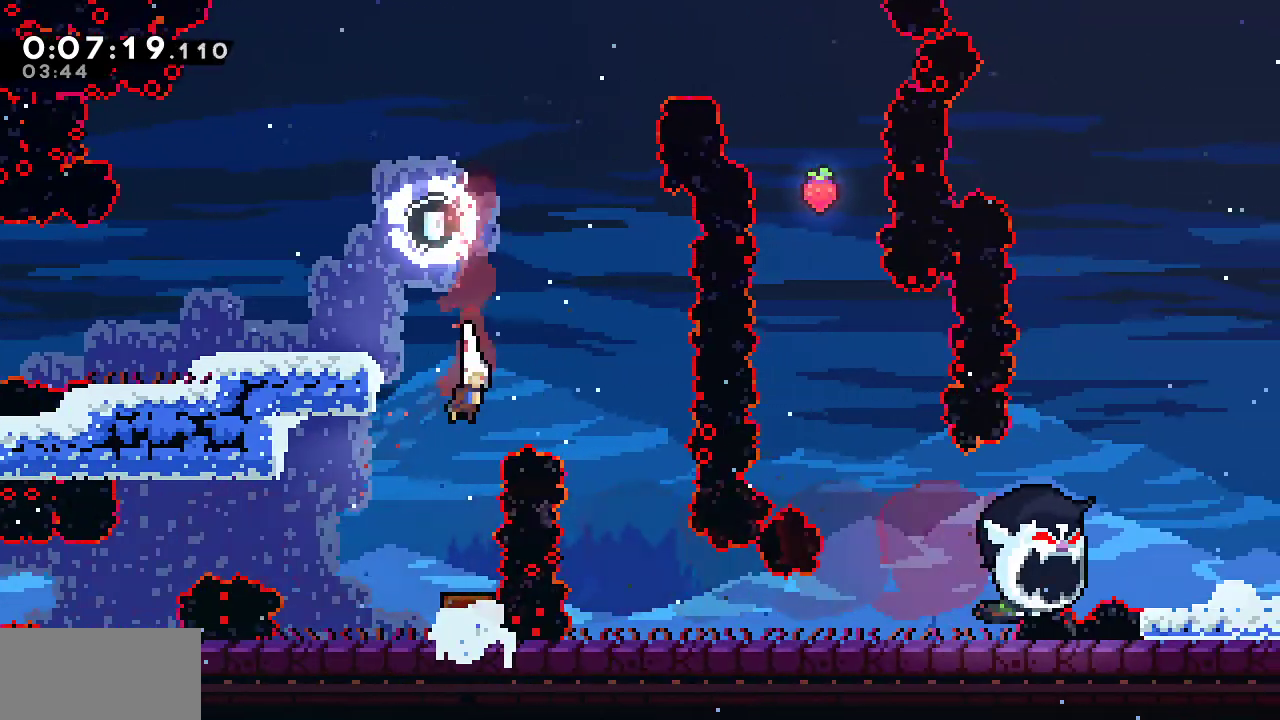
Gameplay with keyboard; each line is a JSON object with the keys held at the frame after it. "events" lists presses ("down") and releases ("up") of "dash", "demo", "down", "grab", "jump", "jump2", "left", "menu", "right", "rtm" and "up" between this image and that frame as [ms after this image, input, new state], when the widget could be followed in between. No other keys are recorded. Mouse input is not recorded. Key names are as the overlay labels them; some are game actions (e.g. jump) rather than physical keys.
{"keys": ["down", "jump", "right"], "events": [[283, "dash", "down"], [417, "dash", "up"], [467, "jump", "down"]]}
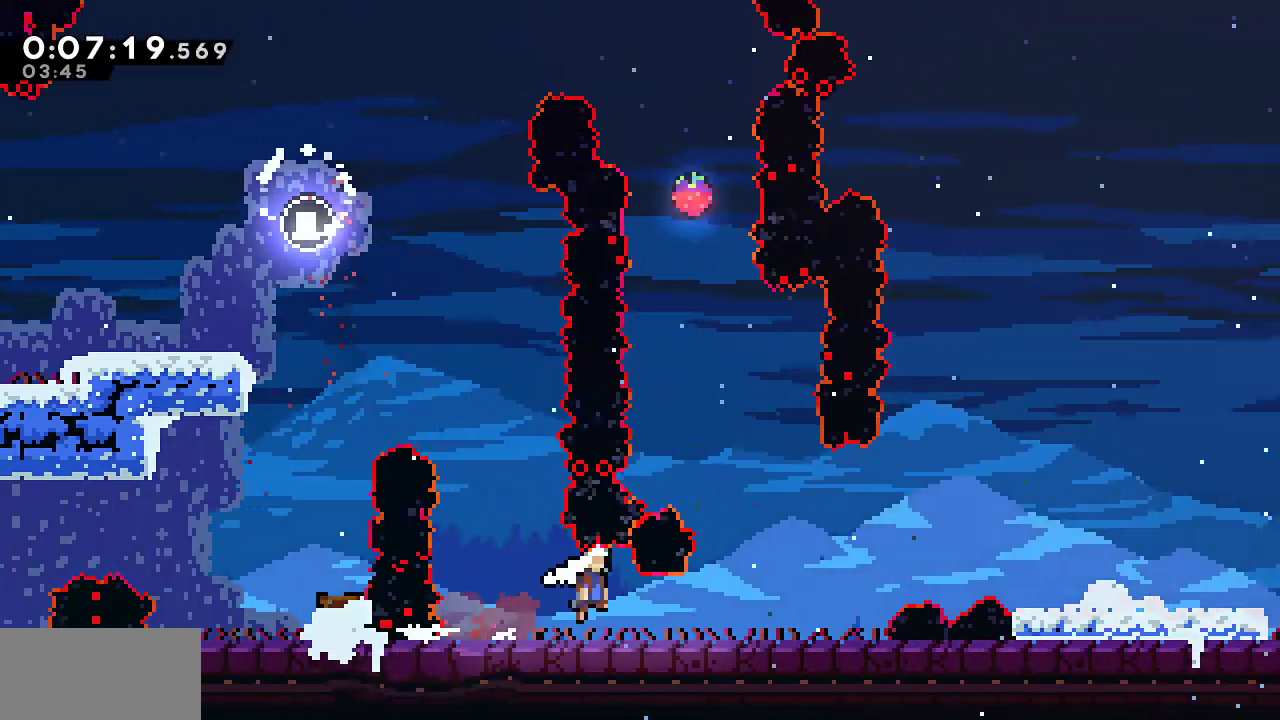
{"keys": ["down", "grab", "jump2", "right"], "events": [[17, "grab", "down"], [67, "dash", "down"], [67, "jump", "up"], [250, "dash", "up"], [300, "jump", "down"], [433, "jump2", "down"], [483, "jump", "up"]]}
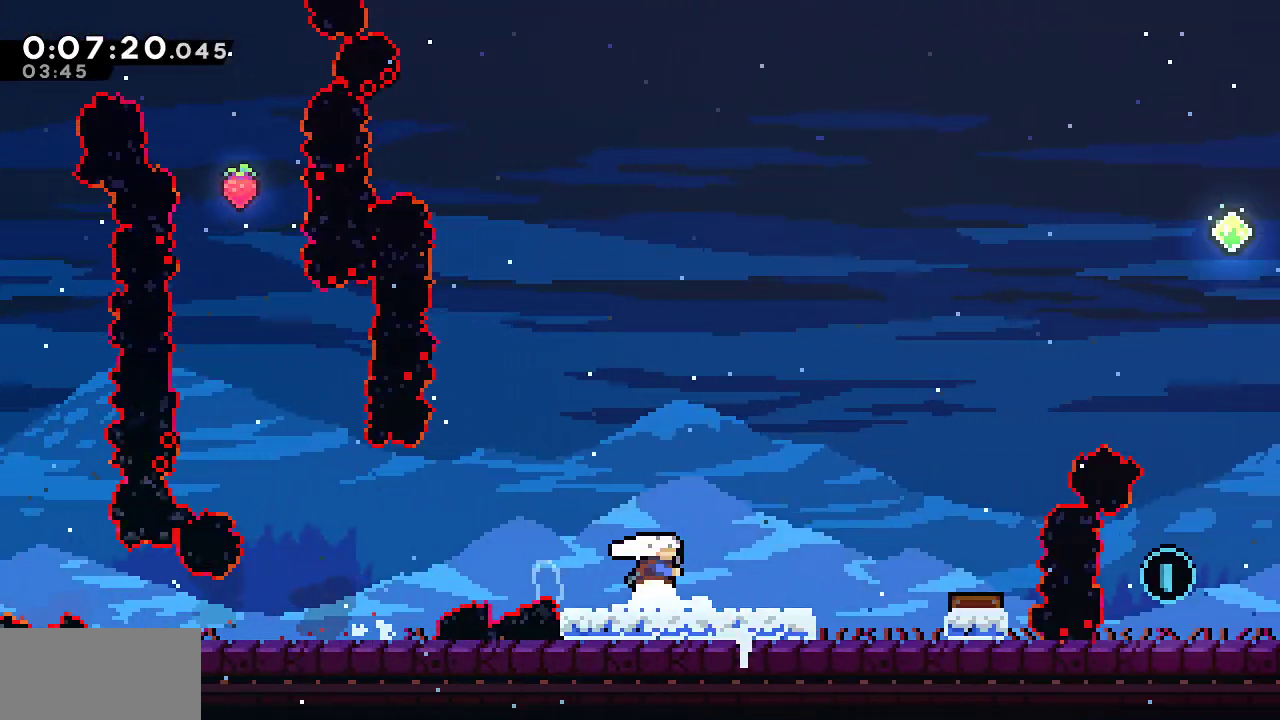
{"keys": ["right"], "events": [[33, "dash", "down"], [83, "jump2", "up"], [167, "dash", "up"], [167, "jump", "down"], [350, "down", "up"], [400, "jump", "up"], [500, "grab", "up"]]}
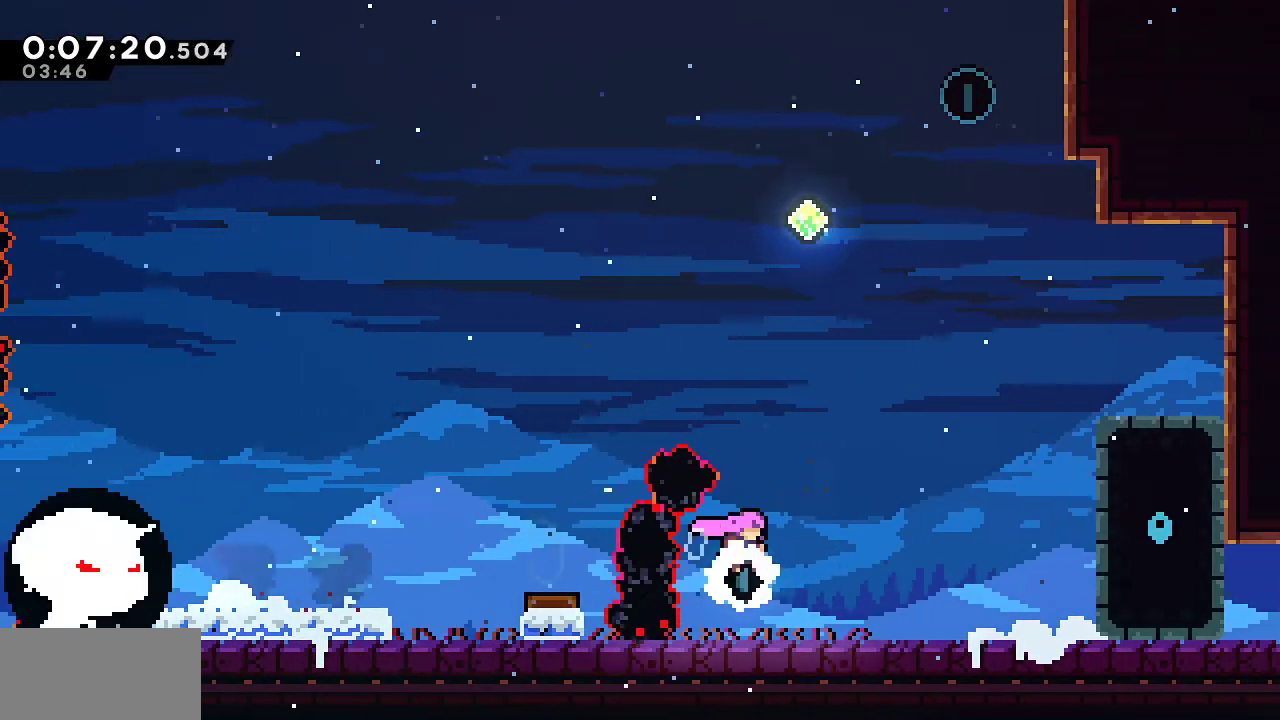
{"keys": ["dash", "up"], "events": [[83, "dash", "down"], [83, "up", "down"], [133, "right", "up"], [283, "dash", "up"], [367, "dash", "down"]]}
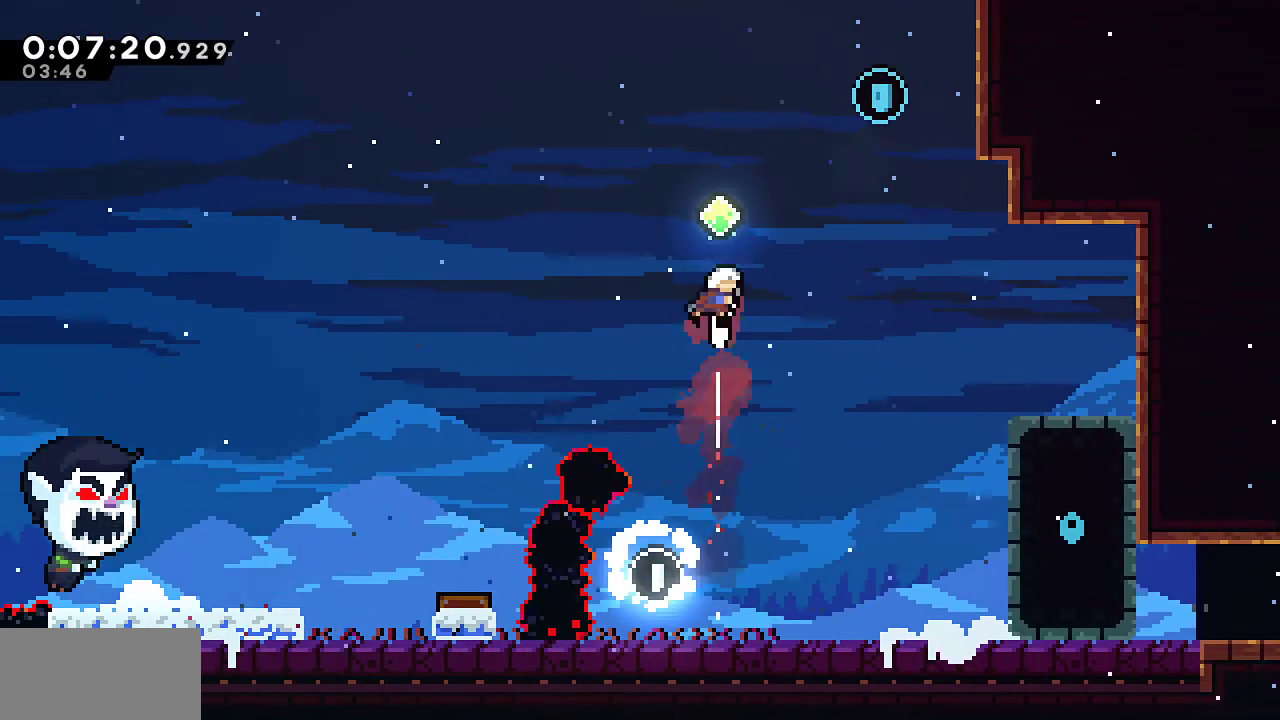
{"keys": ["dash", "down"], "events": [[17, "dash", "up"], [67, "right", "down"], [100, "dash", "down"], [300, "dash", "up"], [300, "up", "up"], [333, "down", "down"], [433, "dash", "down"], [483, "right", "up"]]}
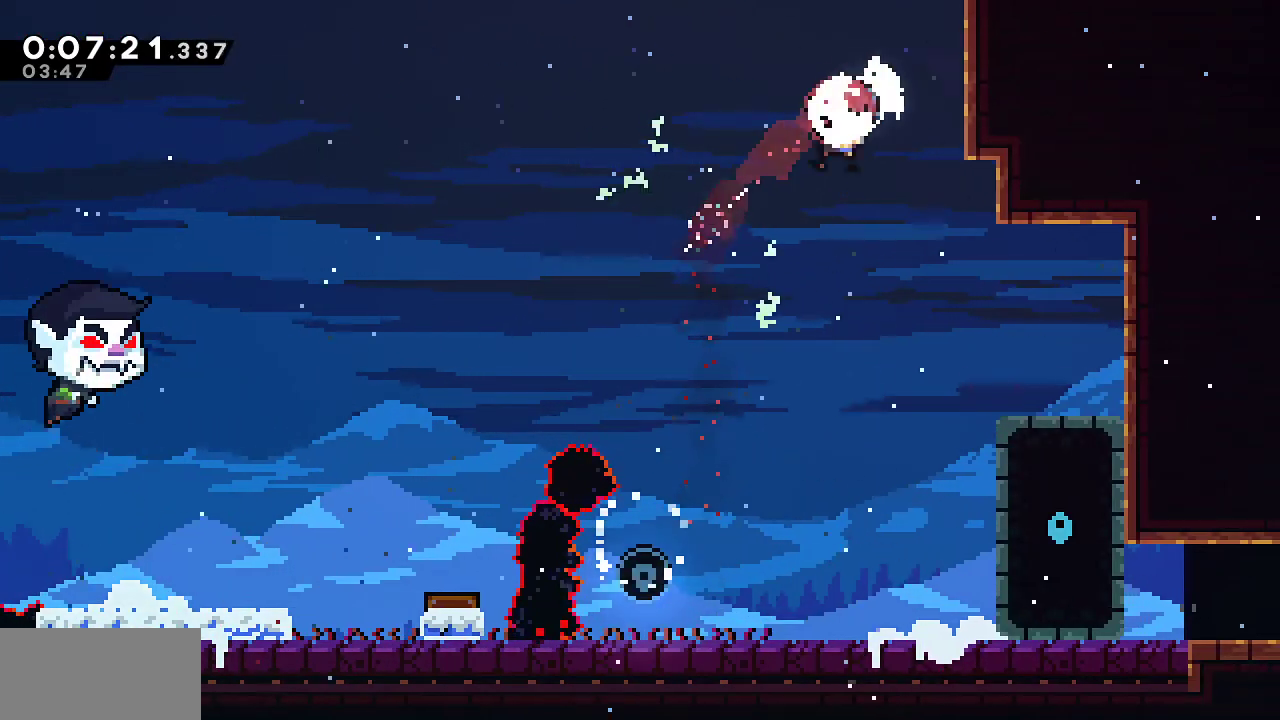
{"keys": ["down"], "events": [[217, "dash", "up"]]}
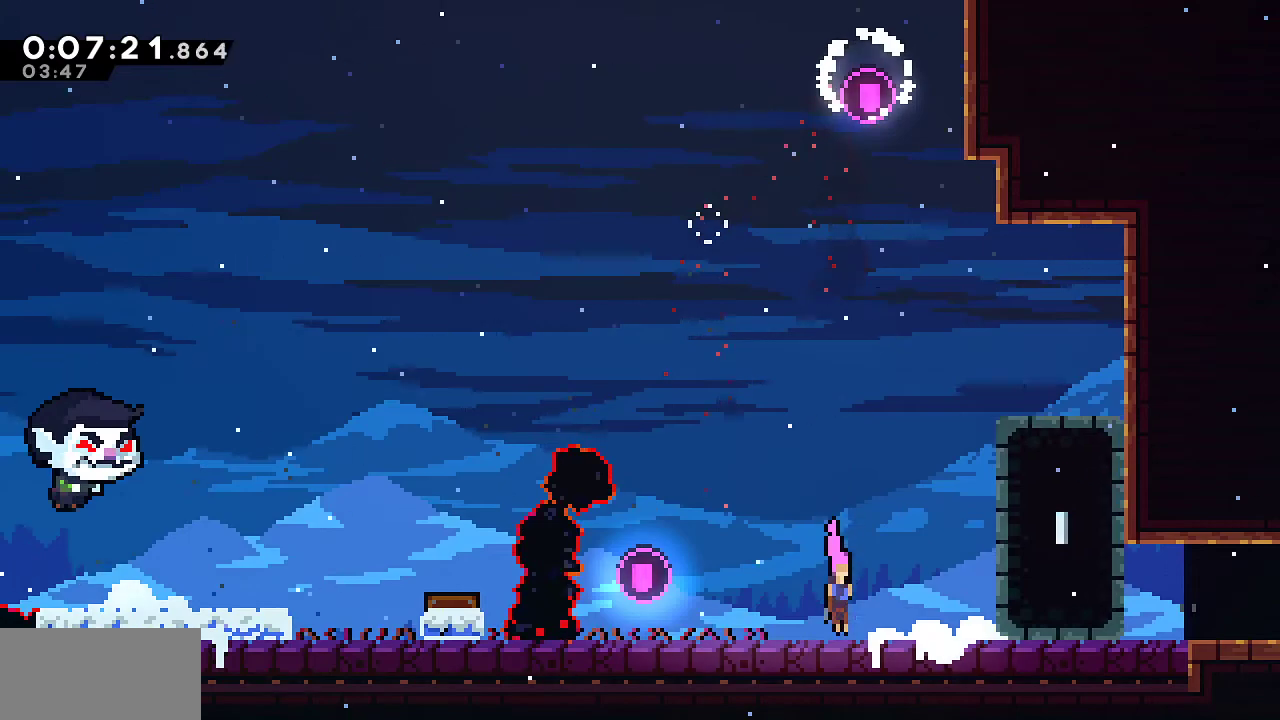
{"keys": ["down", "right"], "events": [[183, "right", "down"], [333, "dash", "down"], [333, "jump", "down"], [467, "dash", "up"], [467, "jump", "up"]]}
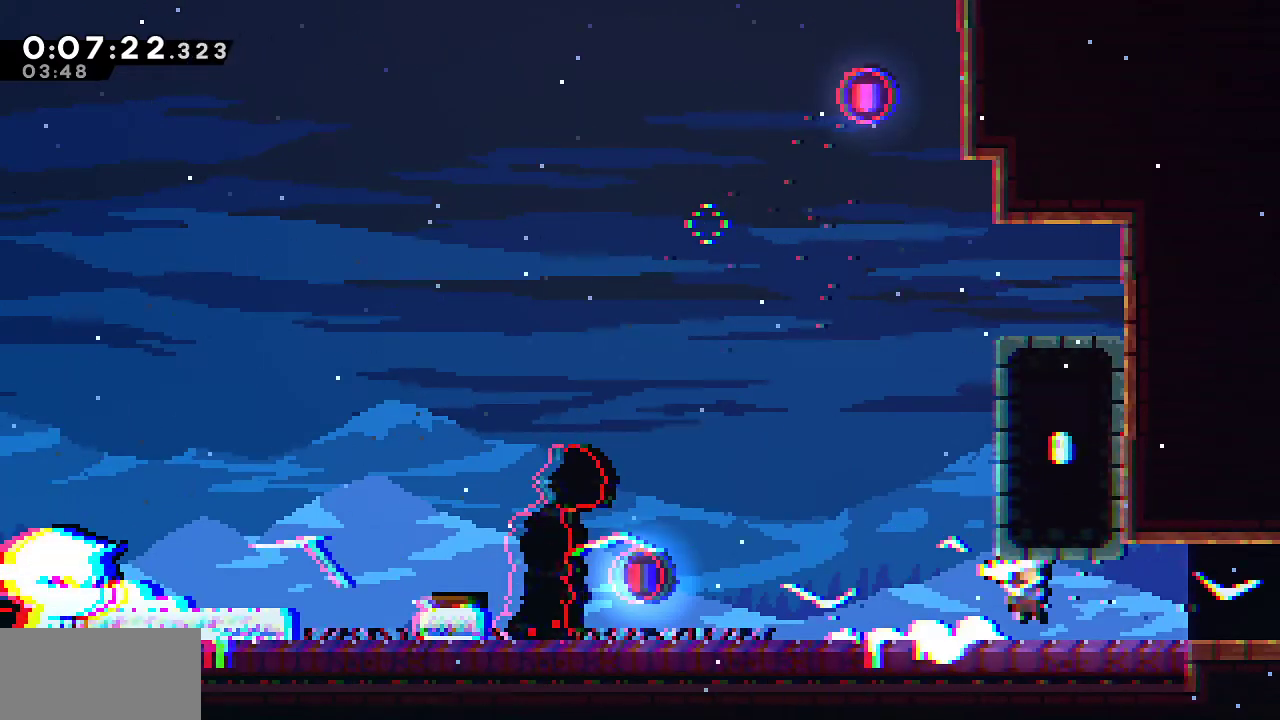
{"keys": ["down", "jump", "right"], "events": [[100, "dash", "down"], [100, "jump", "down"], [250, "jump", "up"], [333, "jump", "down"], [483, "dash", "up"]]}
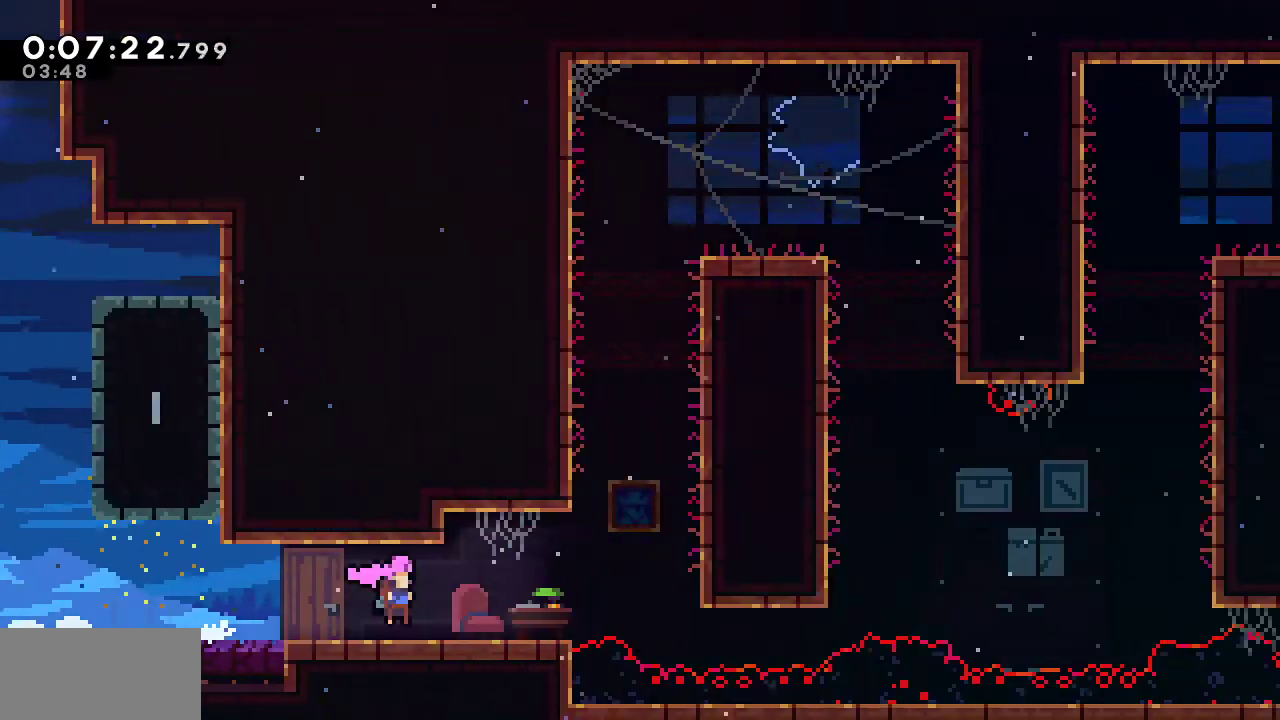
{"keys": ["down", "right"], "events": [[83, "jump", "up"]]}
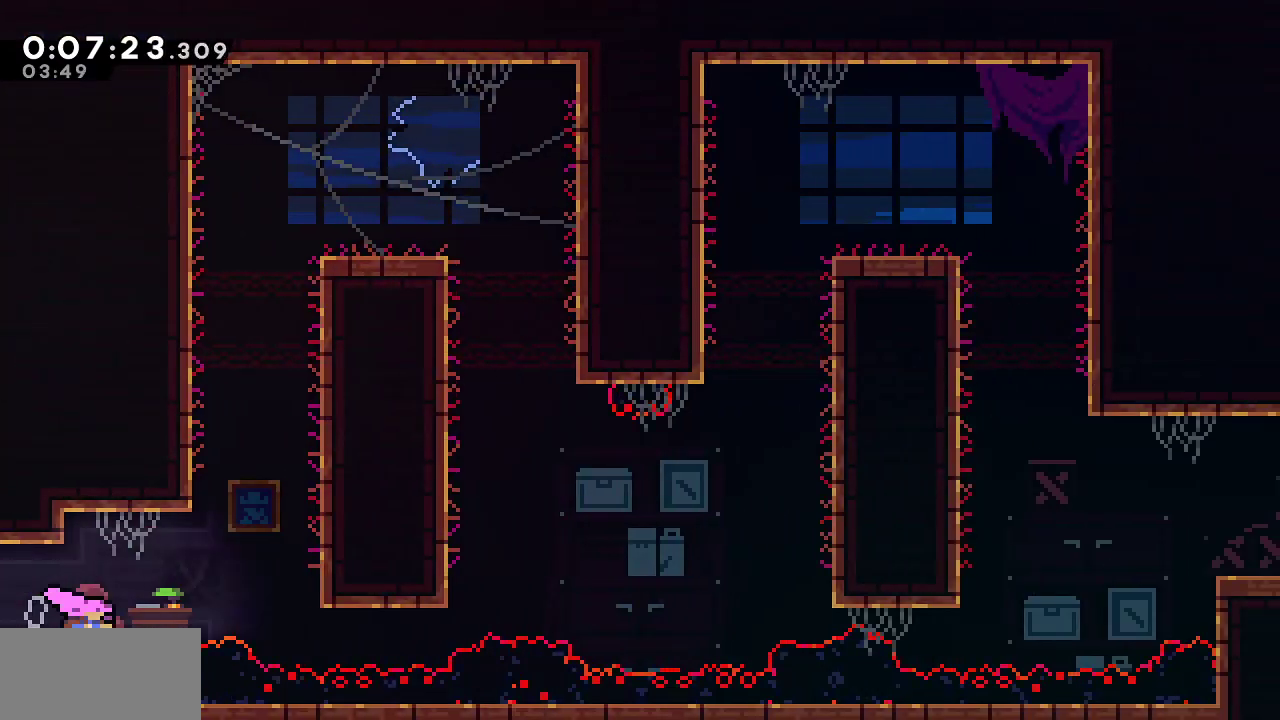
{"keys": ["down", "jump", "right"], "events": [[233, "dash", "down"], [467, "dash", "up"], [467, "jump", "down"]]}
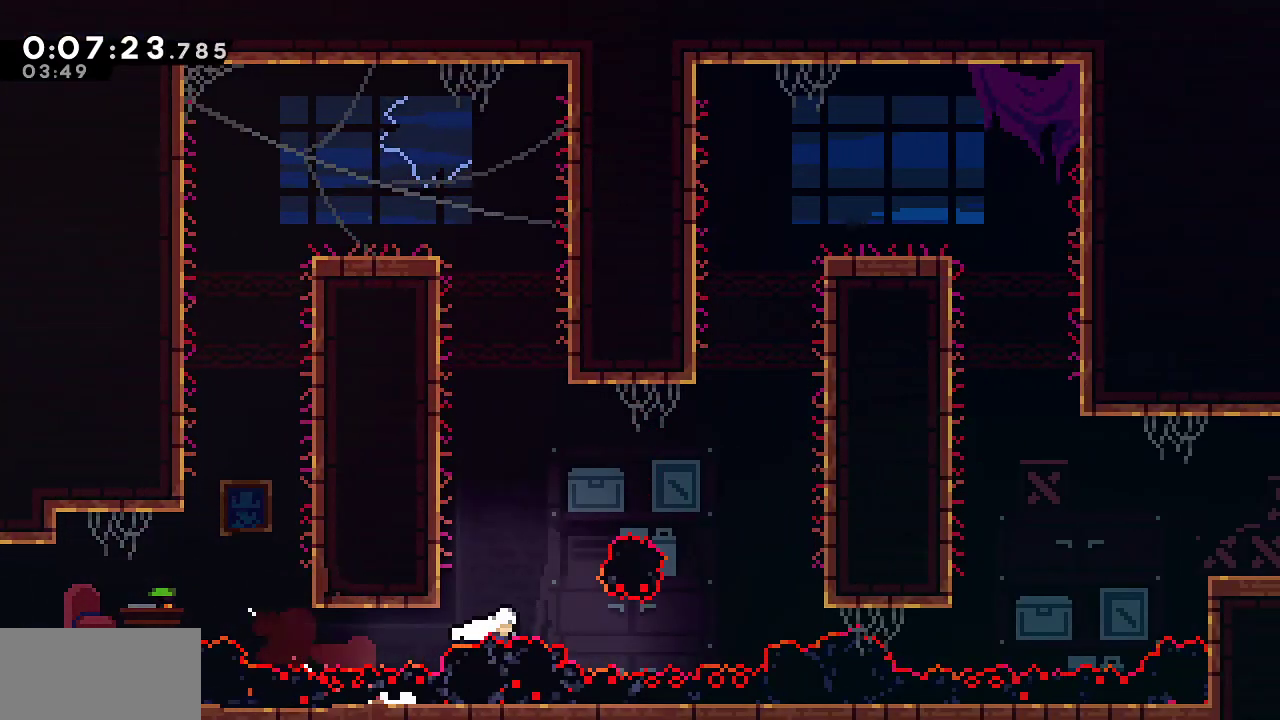
{"keys": ["dash", "down", "right"], "events": [[17, "jump", "up"], [67, "dash", "down"], [250, "dash", "up"], [250, "jump", "down"], [350, "dash", "down"], [350, "jump", "up"]]}
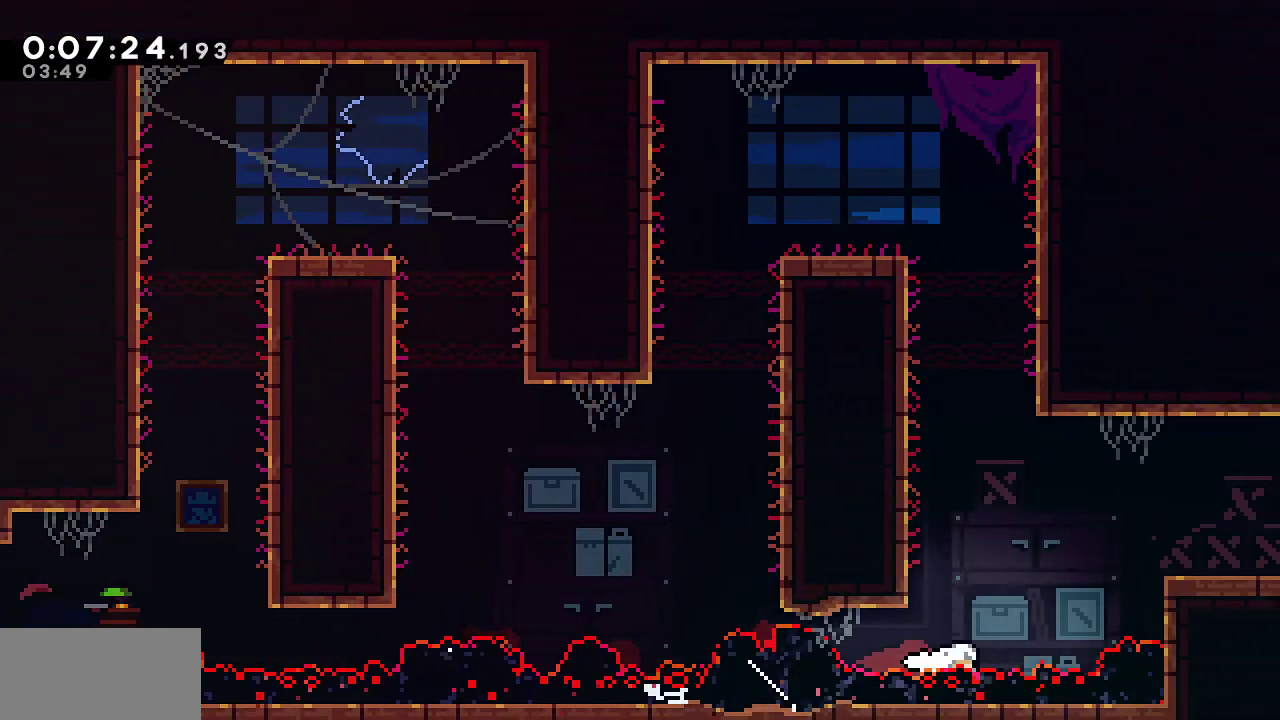
{"keys": ["down", "grab", "jump", "right"], "events": [[33, "dash", "up"], [33, "down", "up"], [33, "jump", "down"], [83, "grab", "down"], [83, "jump2", "down"], [117, "jump", "up"], [117, "up", "down"], [217, "jump", "down"], [317, "jump", "up"], [350, "jump", "down"], [400, "up", "up"], [450, "jump2", "up"], [500, "down", "down"]]}
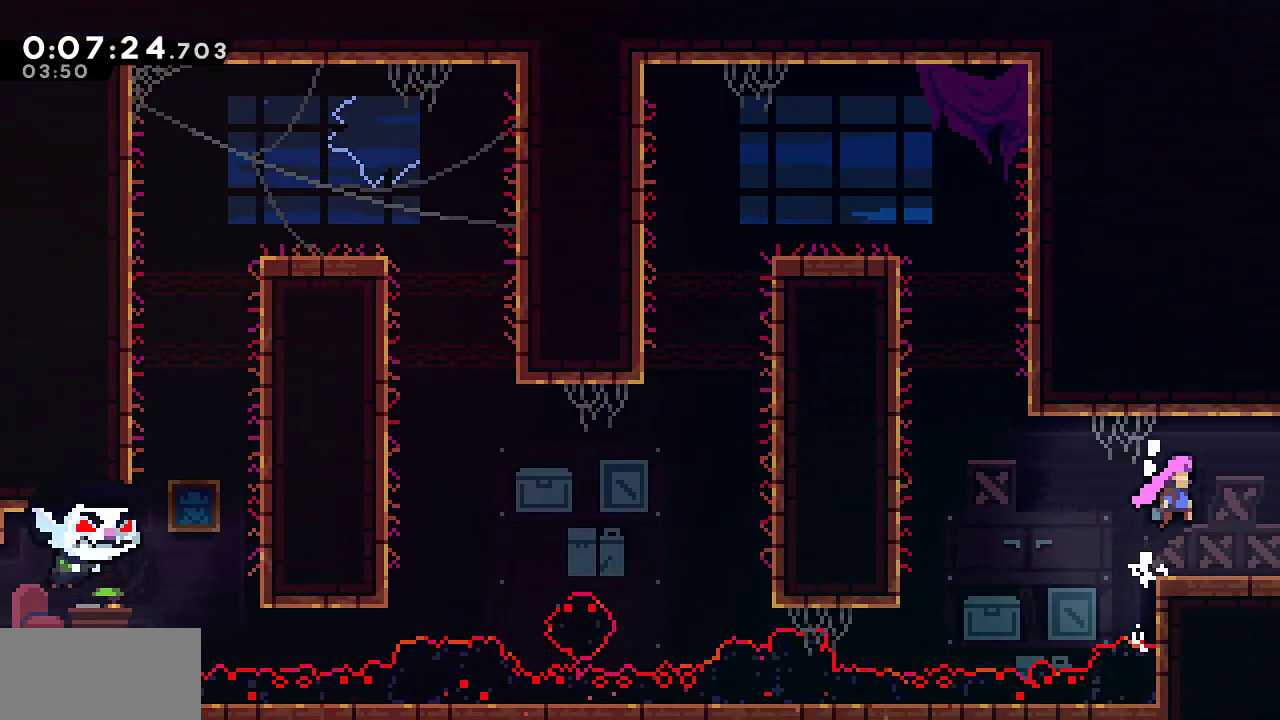
{"keys": ["down", "grab", "jump", "right"], "events": [[50, "dash", "down"], [50, "jump", "up"], [183, "dash", "up"], [183, "jump", "down"]]}
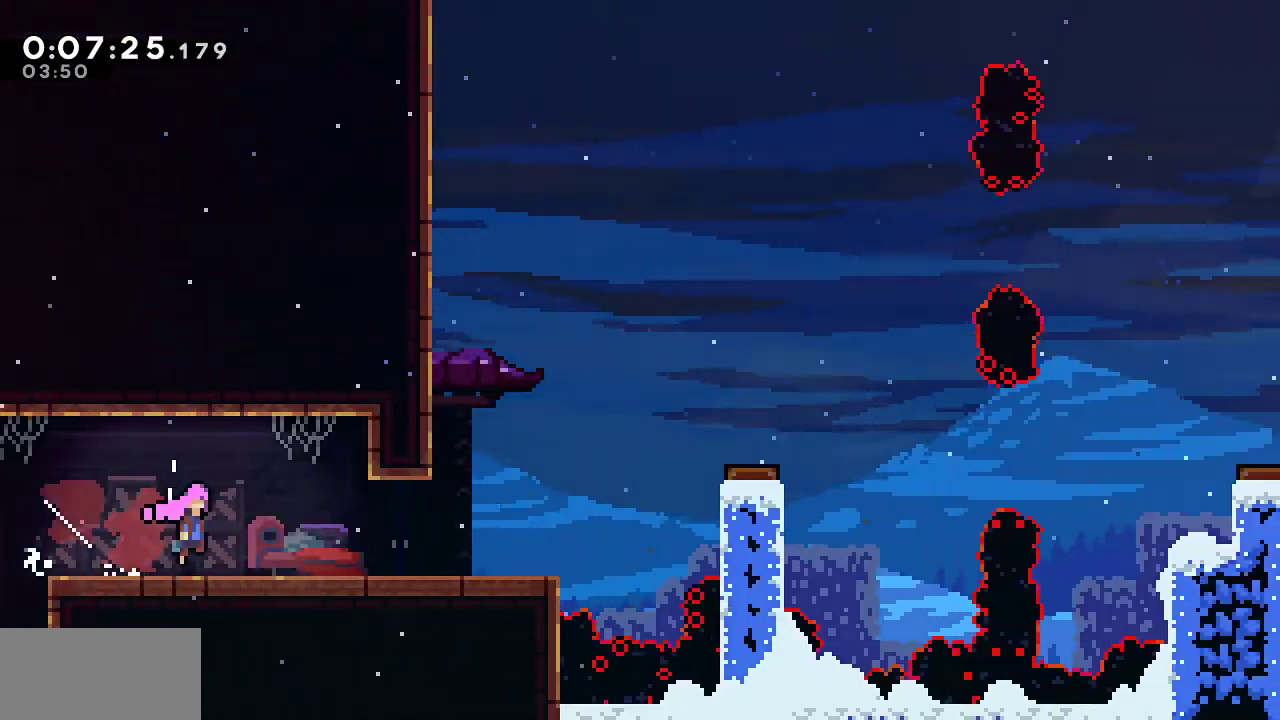
{"keys": ["dash", "down", "grab", "right"], "events": [[433, "dash", "down"], [433, "jump", "up"]]}
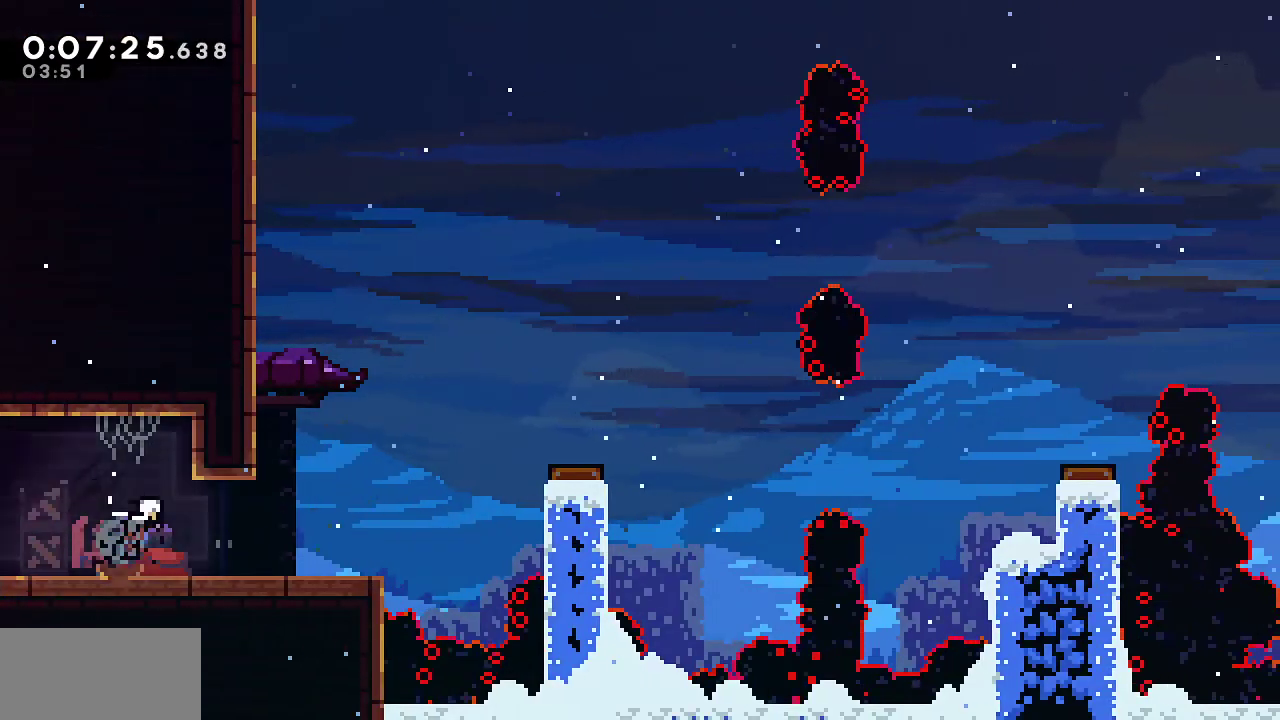
{"keys": ["grab", "right", "up"], "events": [[33, "down", "up"], [117, "dash", "up"], [117, "jump", "down"], [117, "up", "down"], [267, "dash", "down"], [267, "jump", "up"], [500, "dash", "up"]]}
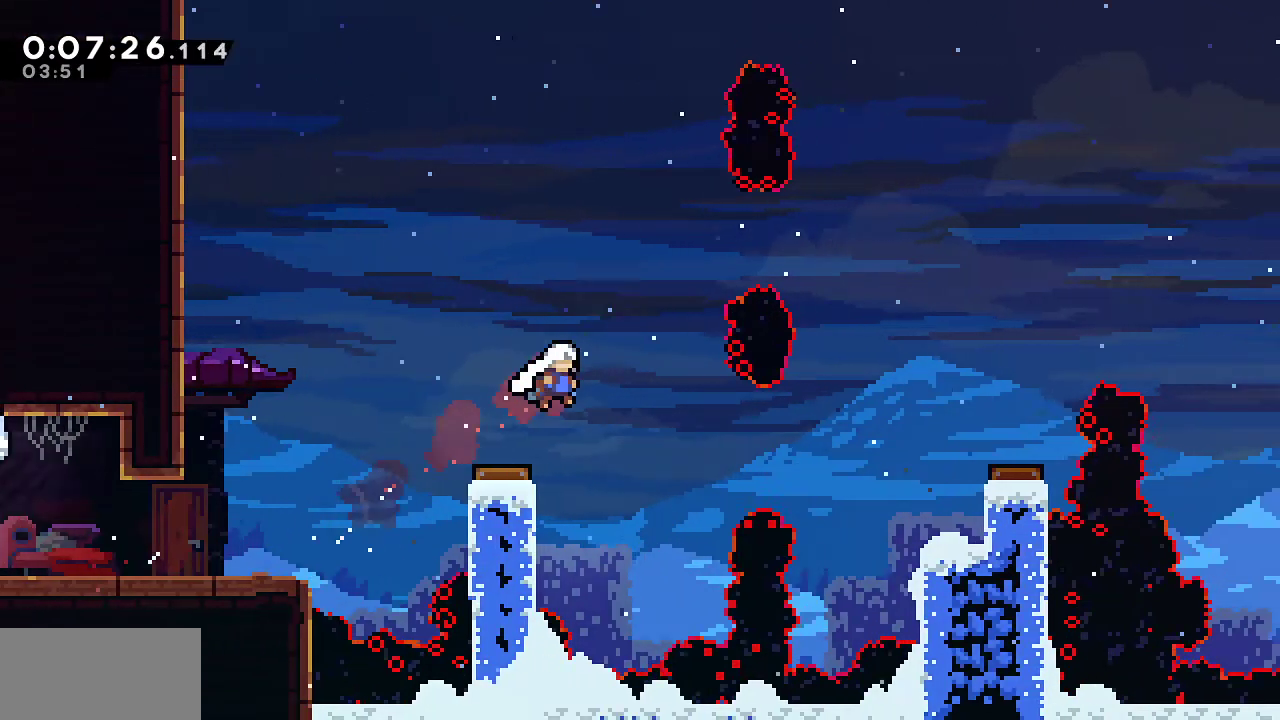
{"keys": ["grab", "right"], "events": [[50, "dash", "down"], [83, "up", "up"], [233, "dash", "up"], [317, "dash", "down"], [467, "dash", "up"]]}
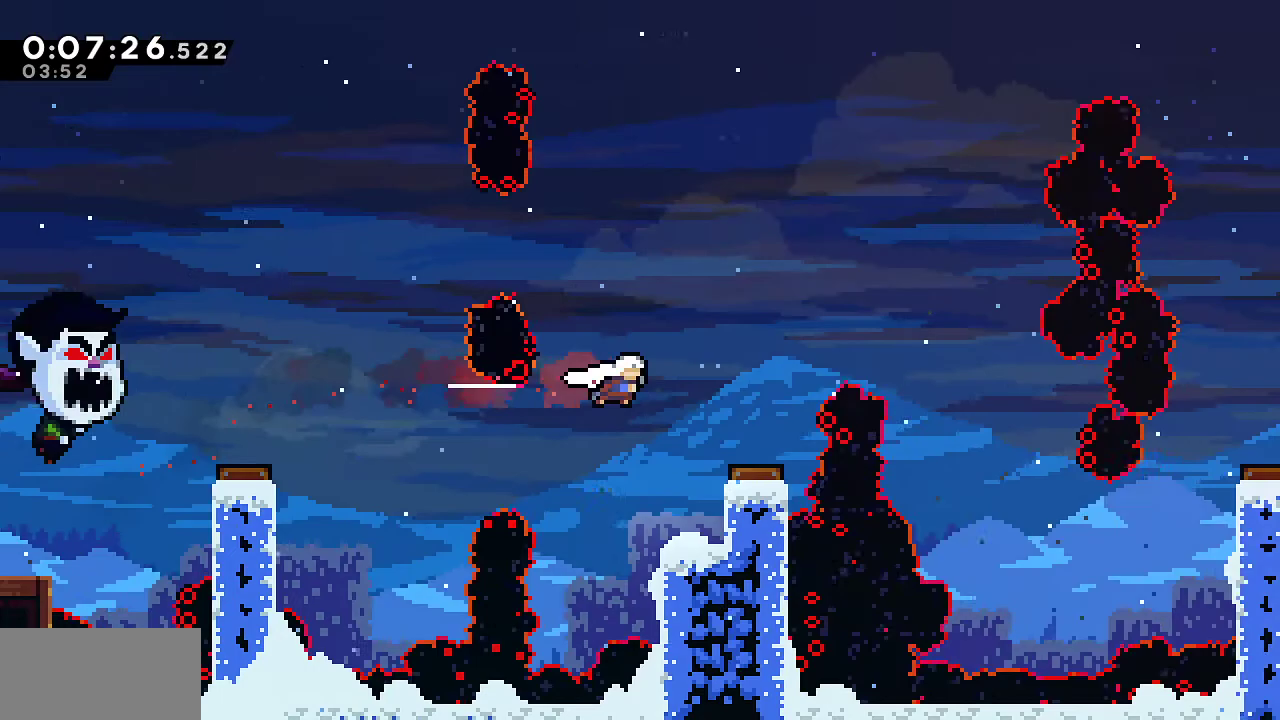
{"keys": ["dash", "grab", "right"], "events": [[67, "dash", "down"], [250, "dash", "up"], [333, "dash", "down"]]}
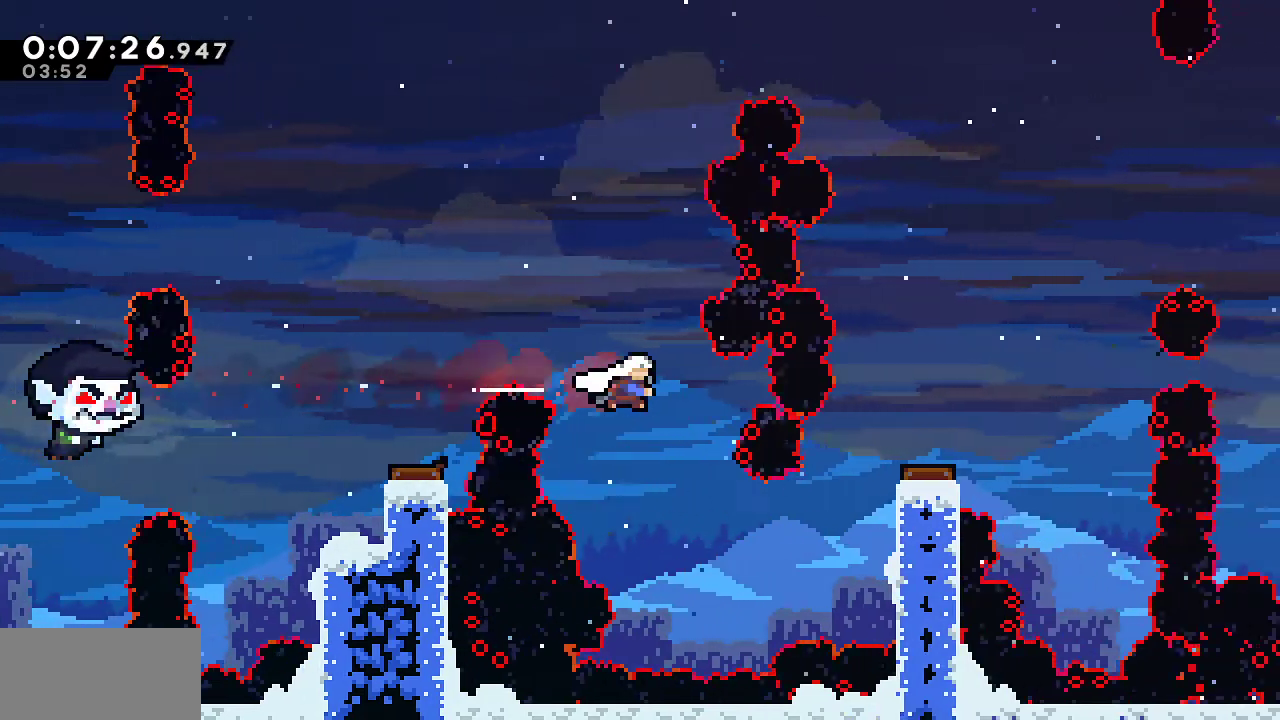
{"keys": ["dash", "grab", "right"], "events": [[33, "dash", "up"], [117, "dash", "down"], [317, "dash", "up"], [367, "dash", "down"]]}
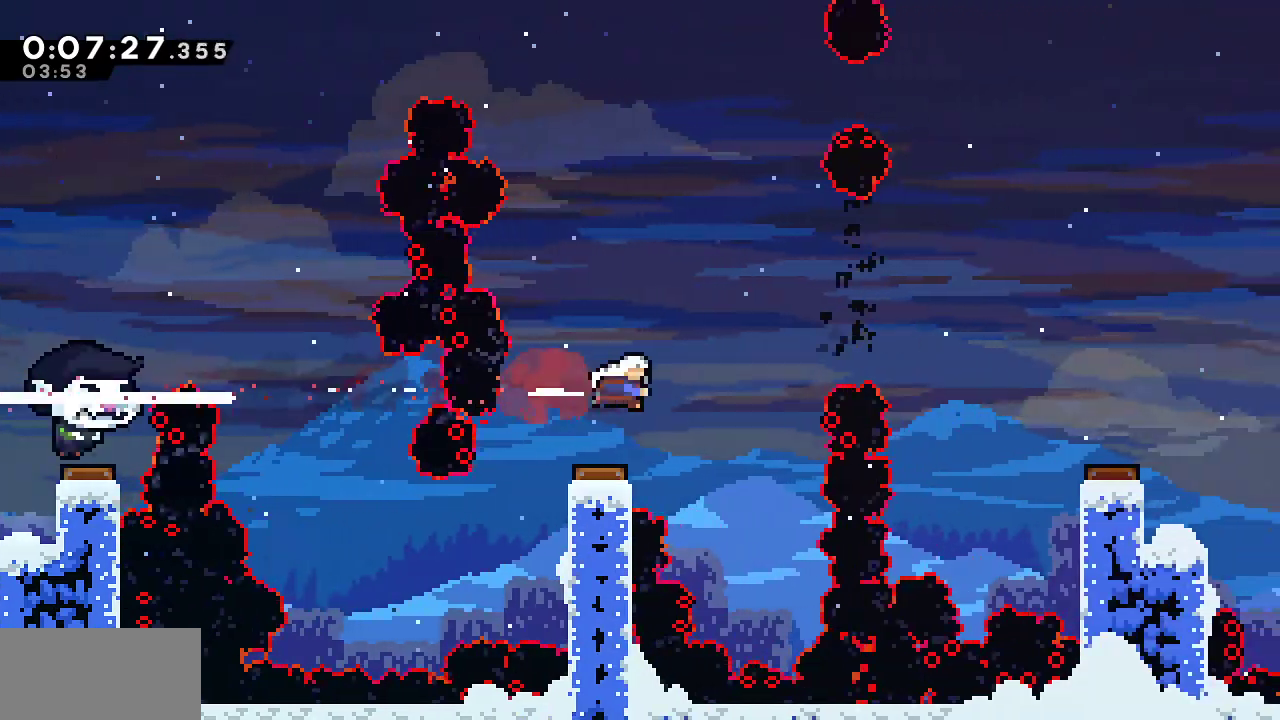
{"keys": ["dash", "grab", "right"], "events": [[100, "dash", "up"], [133, "dash", "down"], [317, "dash", "up"], [367, "dash", "down"]]}
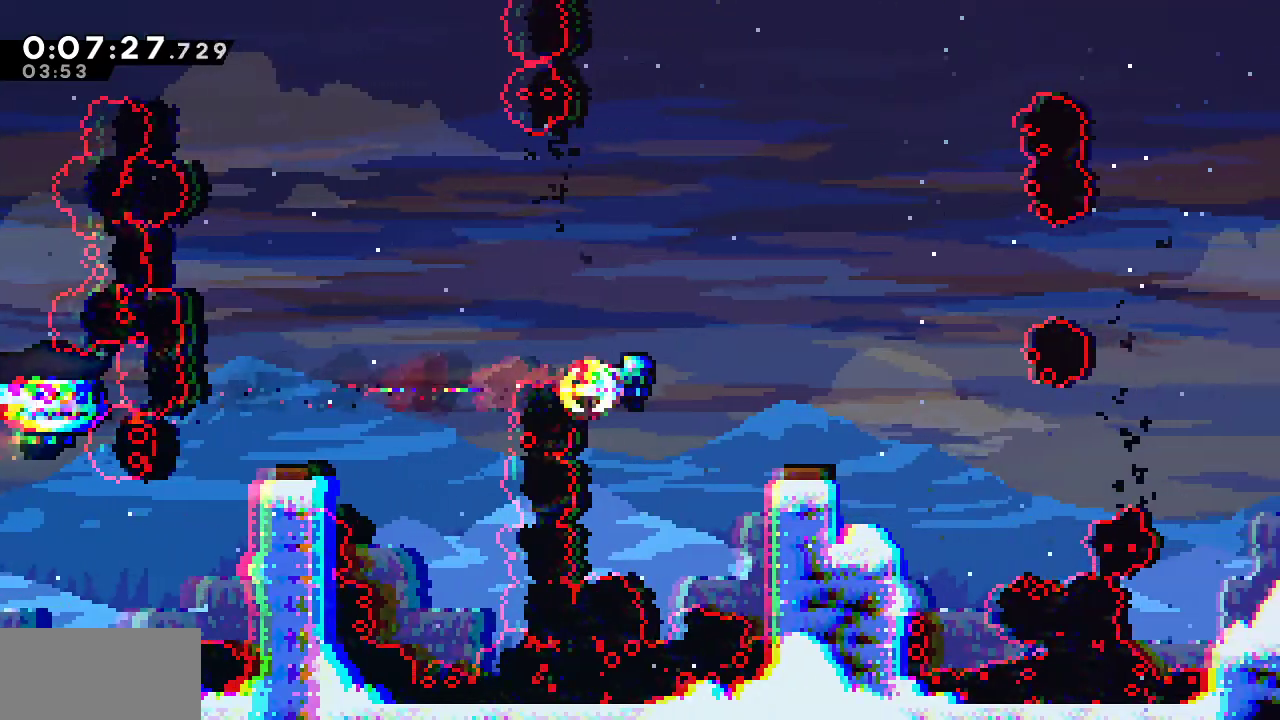
{"keys": ["grab", "right"], "events": [[67, "dash", "up"], [100, "dash", "down"], [300, "dash", "up"], [350, "dash", "down"], [483, "dash", "up"]]}
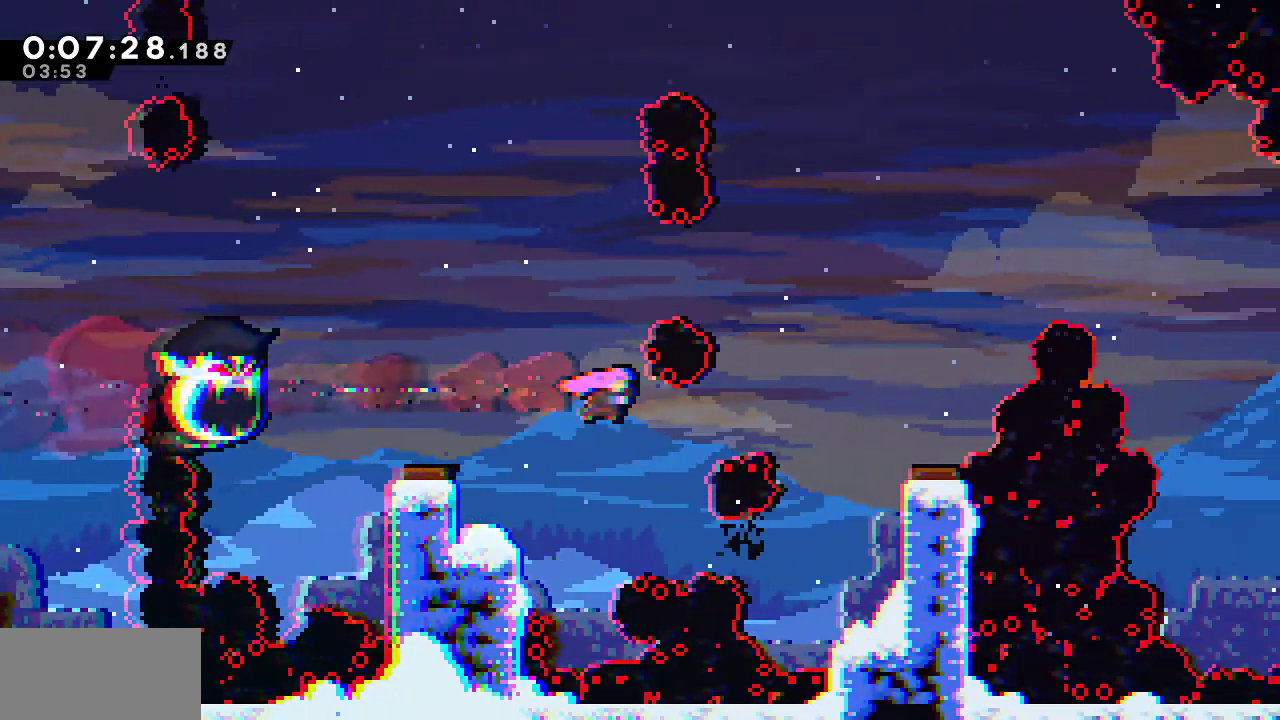
{"keys": ["dash", "grab", "right"], "events": [[67, "dash", "down"], [217, "dash", "up"], [267, "dash", "down"], [450, "dash", "up"], [500, "dash", "down"]]}
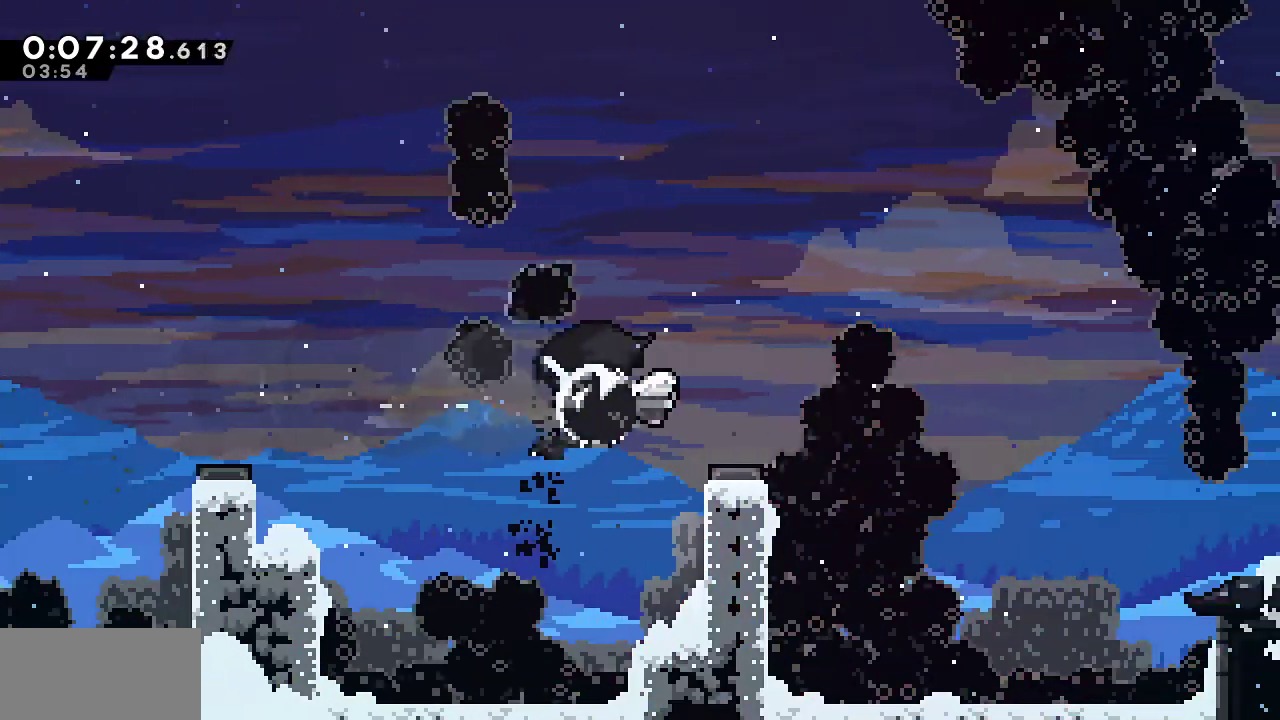
{"keys": ["dash", "grab", "right"], "events": [[183, "dash", "up"], [233, "dash", "down"], [367, "dash", "up"], [467, "dash", "down"]]}
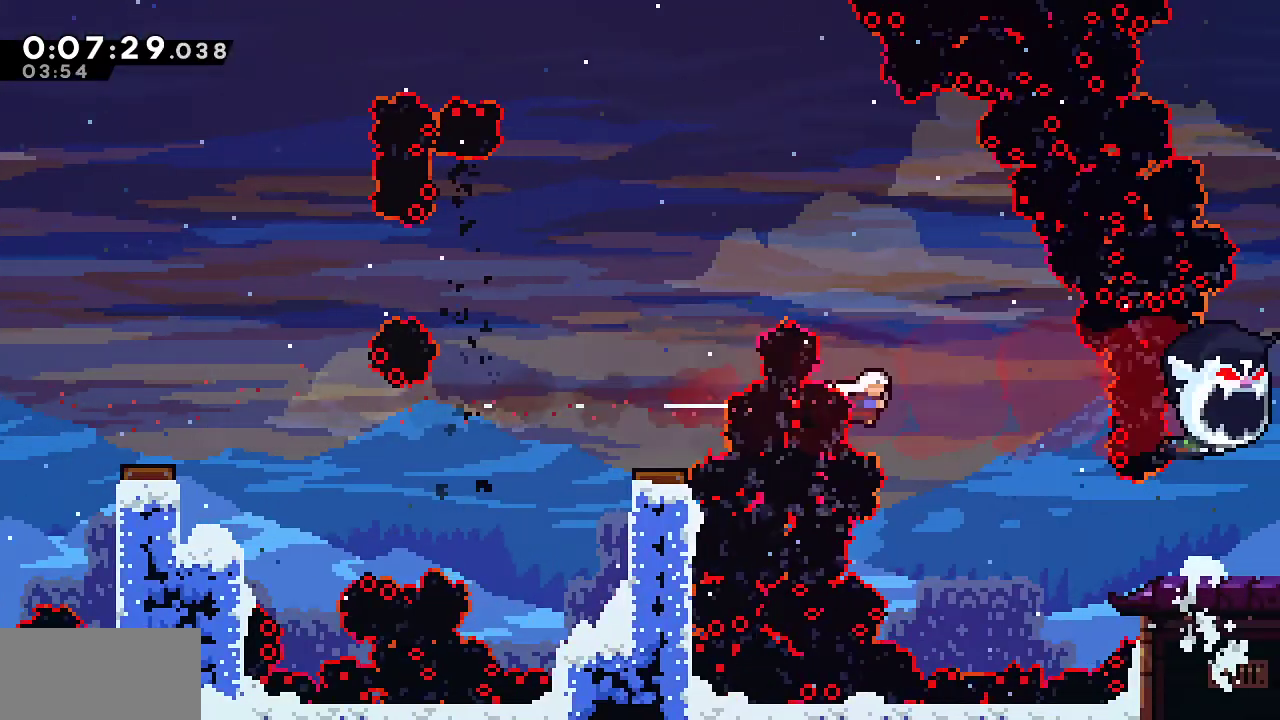
{"keys": ["dash", "down", "right"], "events": [[150, "dash", "up"], [200, "grab", "up"], [250, "down", "down"], [383, "dash", "down"]]}
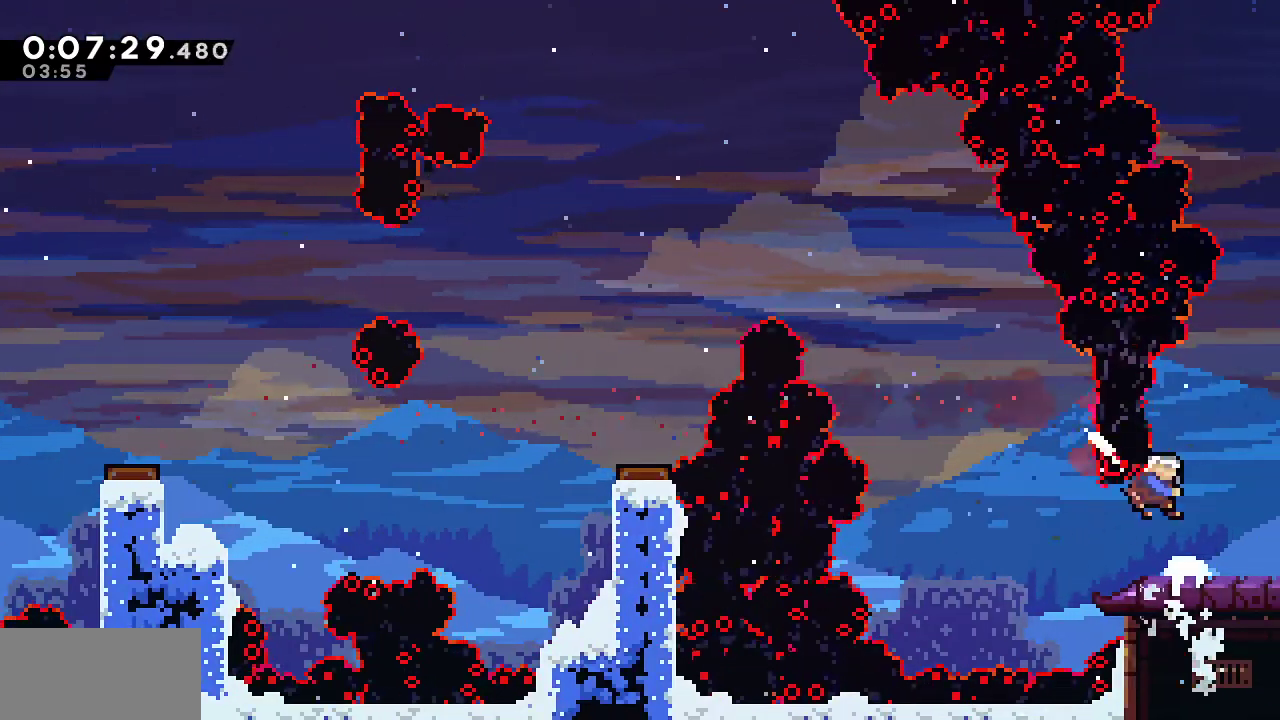
{"keys": ["down", "jump", "right"], "events": [[33, "dash", "up"], [117, "dash", "down"], [217, "dash", "up"], [217, "jump", "down"]]}
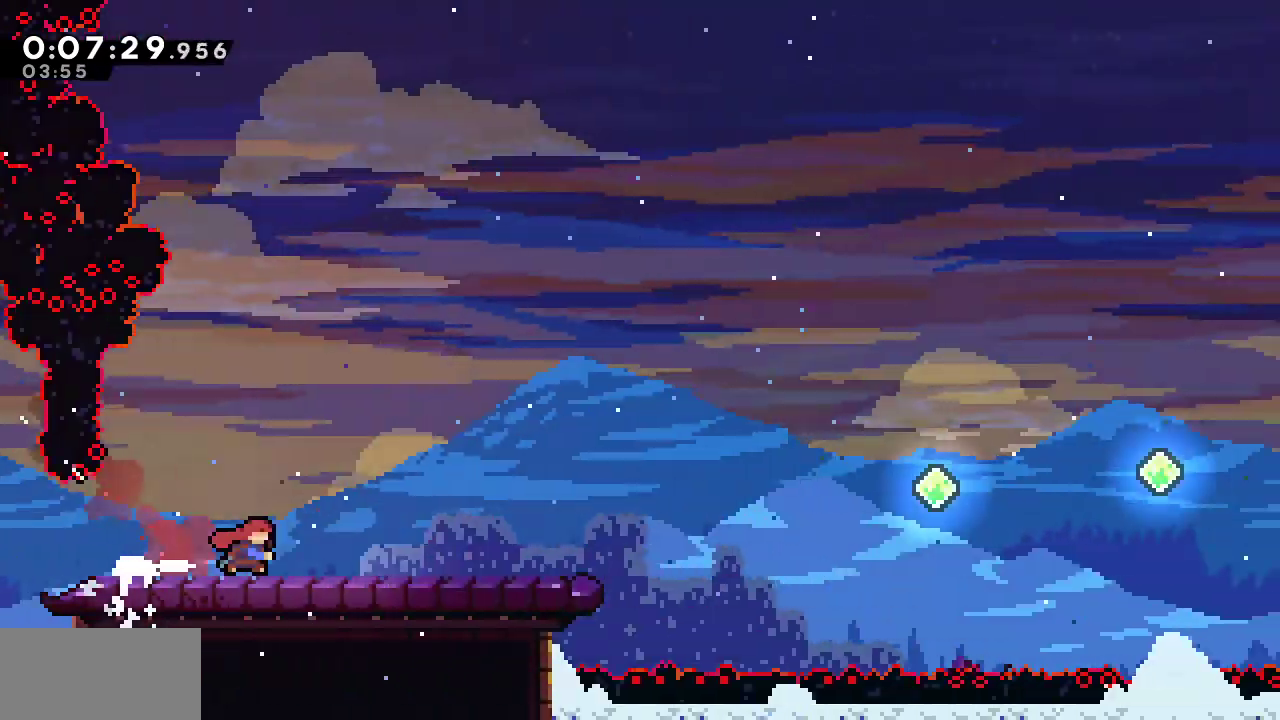
{"keys": ["down", "jump", "right"], "events": [[100, "jump", "up"], [367, "jump", "down"]]}
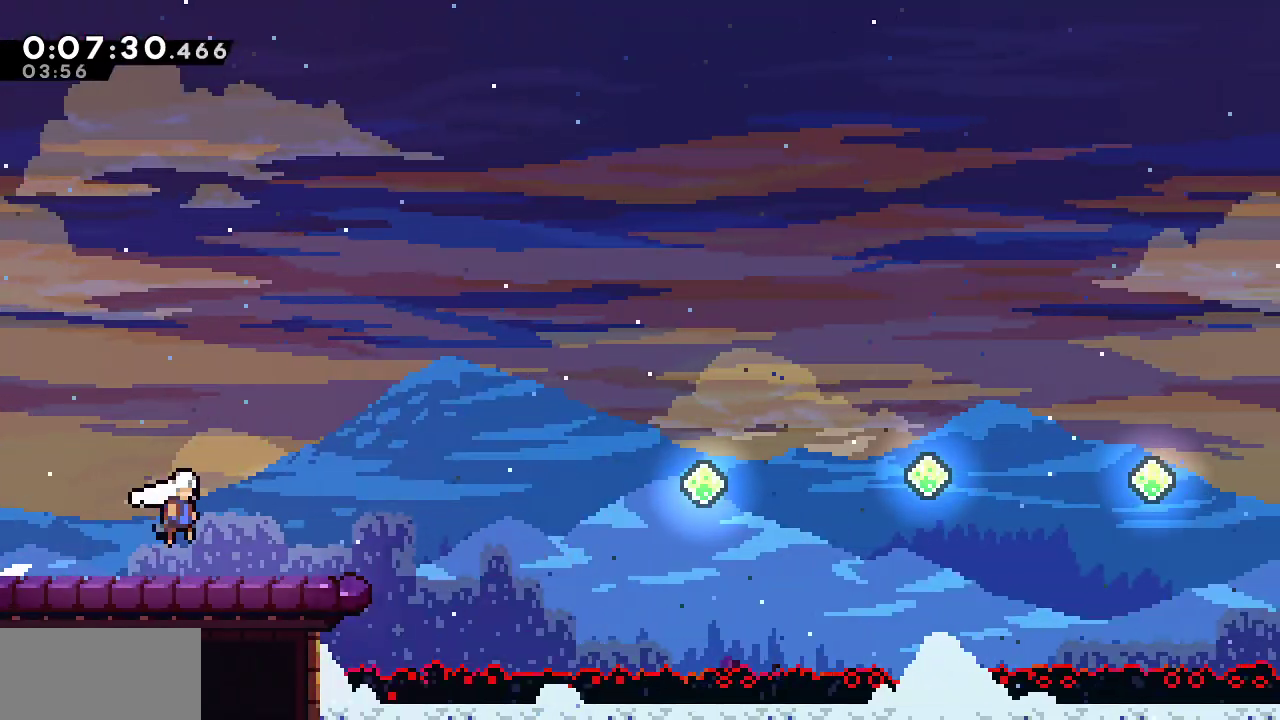
{"keys": ["down", "right"], "events": [[17, "dash", "down"], [17, "jump", "up"], [150, "dash", "up"], [200, "jump", "down"], [300, "dash", "down"], [300, "jump", "up"], [483, "dash", "up"]]}
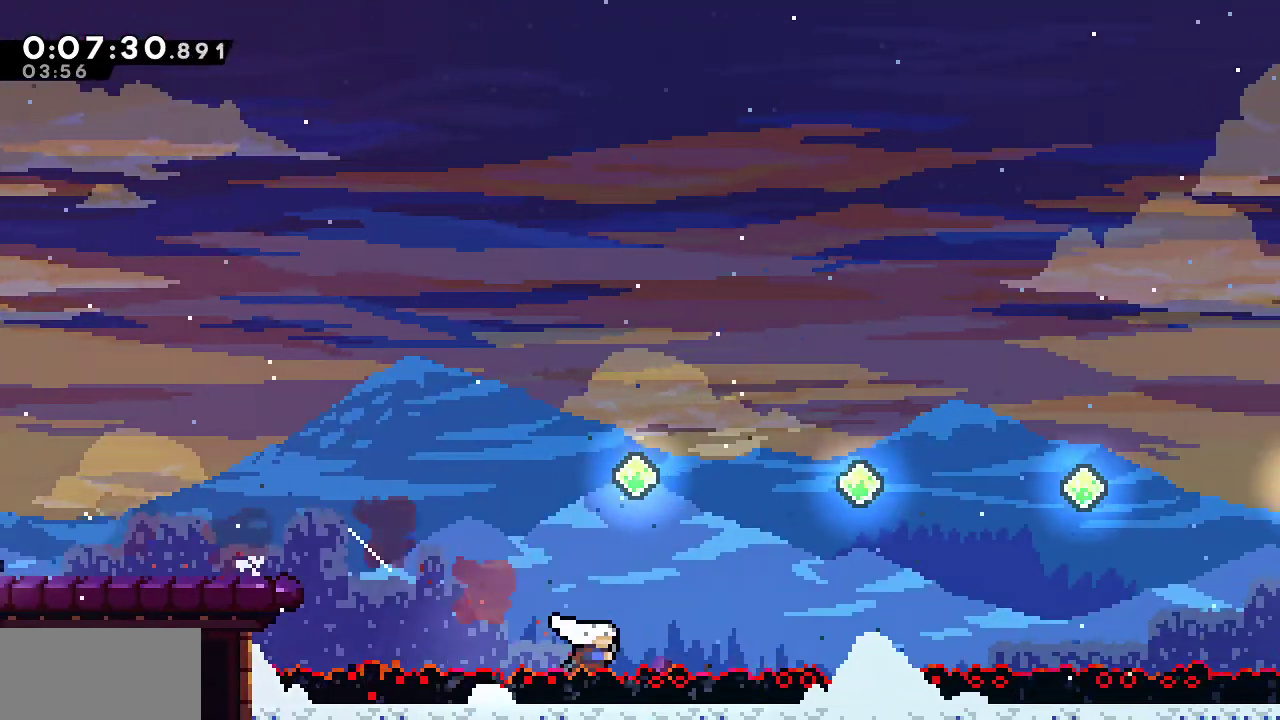
{"keys": ["down", "jump", "right"], "events": [[33, "jump", "down"], [217, "jump", "up"], [267, "dash", "down"], [400, "dash", "up"], [400, "jump", "down"]]}
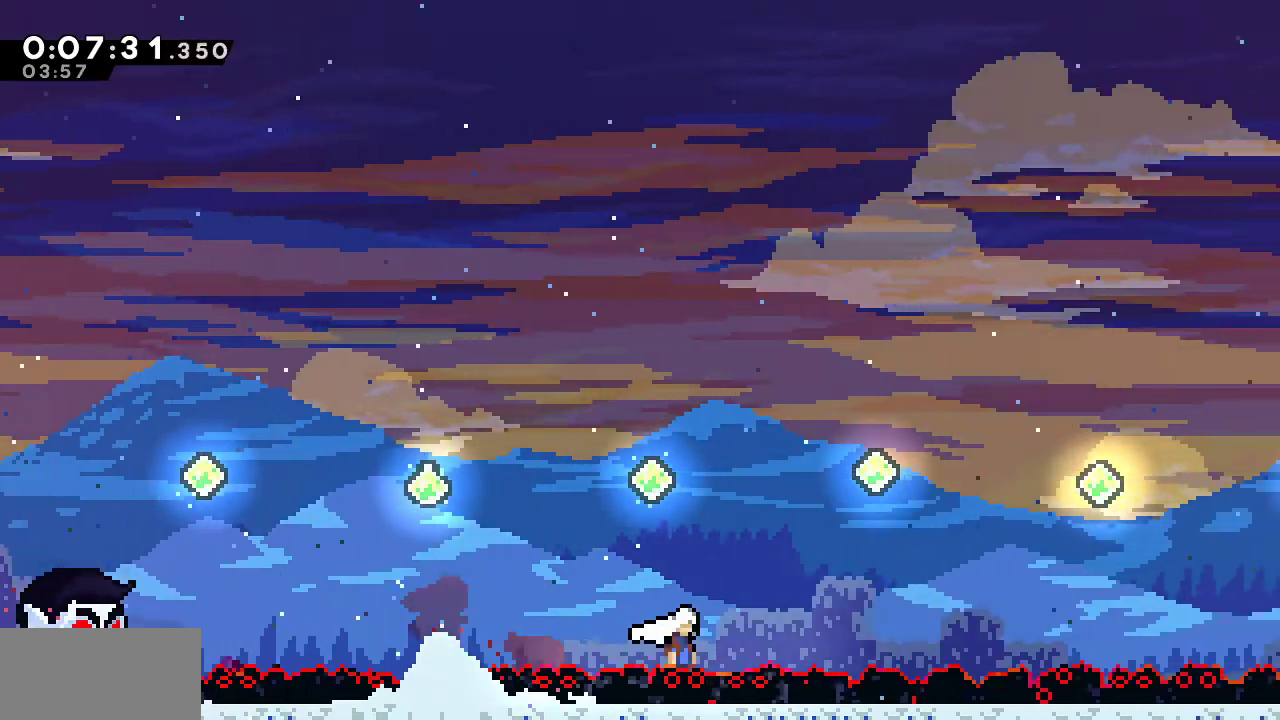
{"keys": ["down", "right"], "events": [[50, "dash", "down"], [50, "jump", "up"], [233, "dash", "up"], [233, "jump", "down"], [317, "dash", "down"], [317, "jump", "up"], [467, "dash", "up"]]}
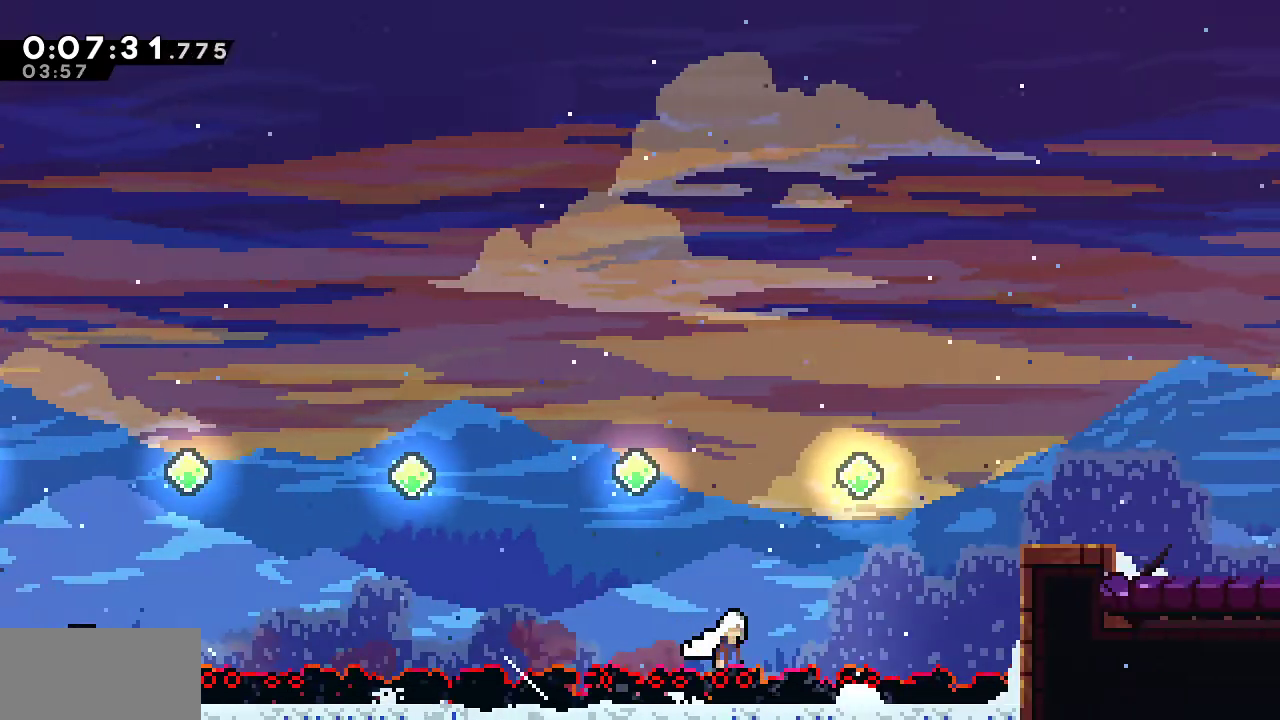
{"keys": ["grab", "jump", "right"], "events": [[17, "jump", "down"], [100, "down", "up"], [150, "grab", "down"], [150, "jump", "up"], [150, "up", "down"], [200, "dash", "down"], [333, "dash", "up"], [383, "jump", "down"], [483, "up", "up"]]}